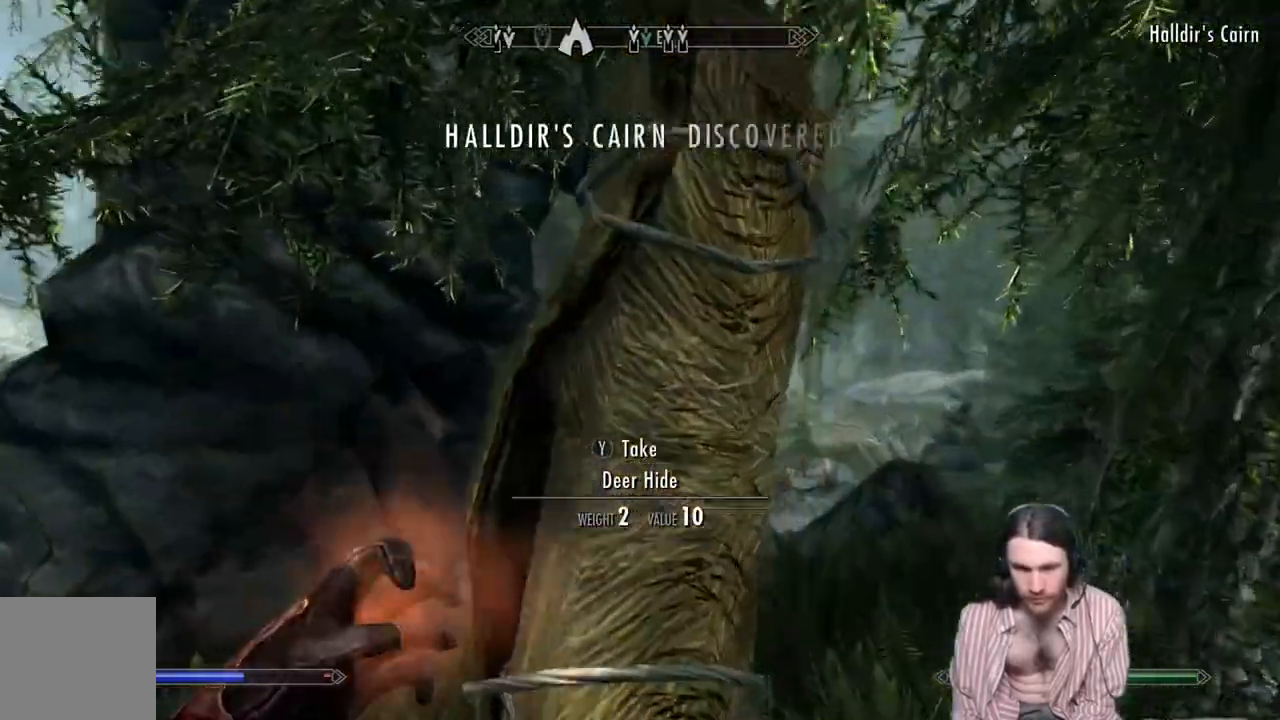
Gameplay with a controller (Xbox layout); each line is a JSON object with the inputs held at the frame after it. "events" lists button and stick changes between this image and that frame as [ms after this image, input, new state], when the widget could be followed in between. Not read: R3.
{"buttons": ["L2", "R2"], "left_stick": "up", "right_stick": "center", "events": []}
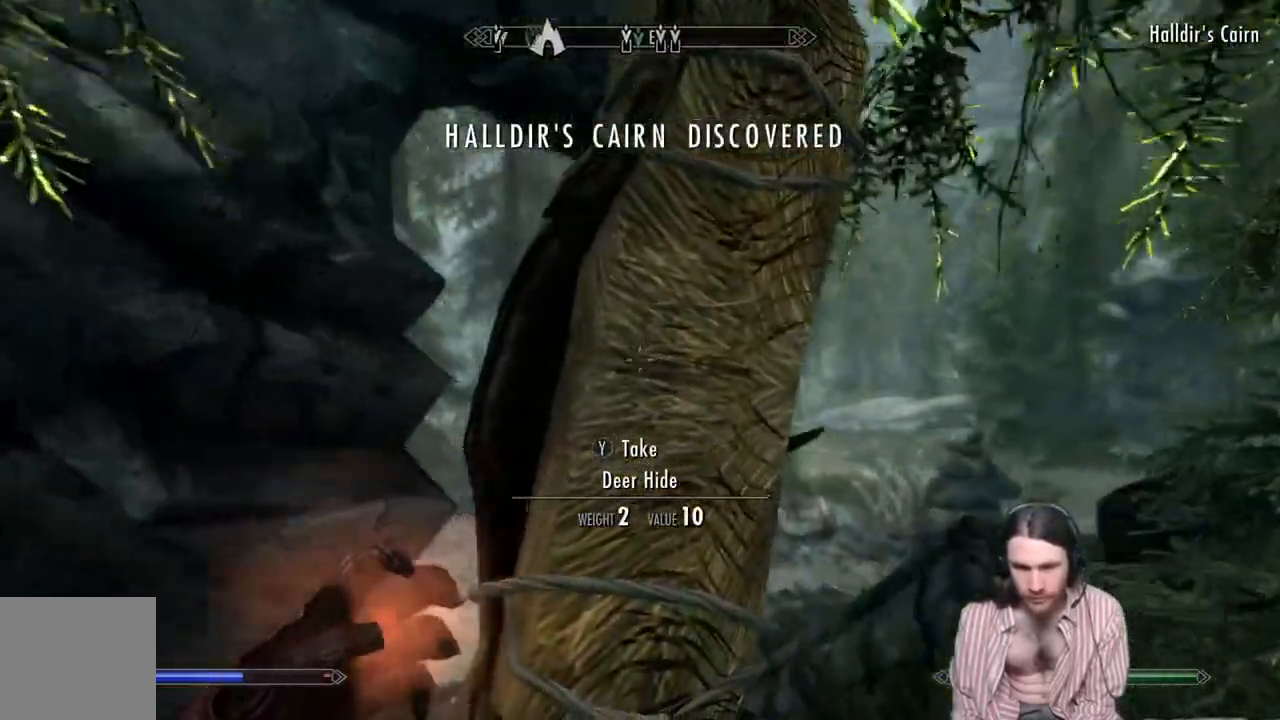
{"buttons": ["L2", "R2"], "left_stick": "up", "right_stick": "center", "events": []}
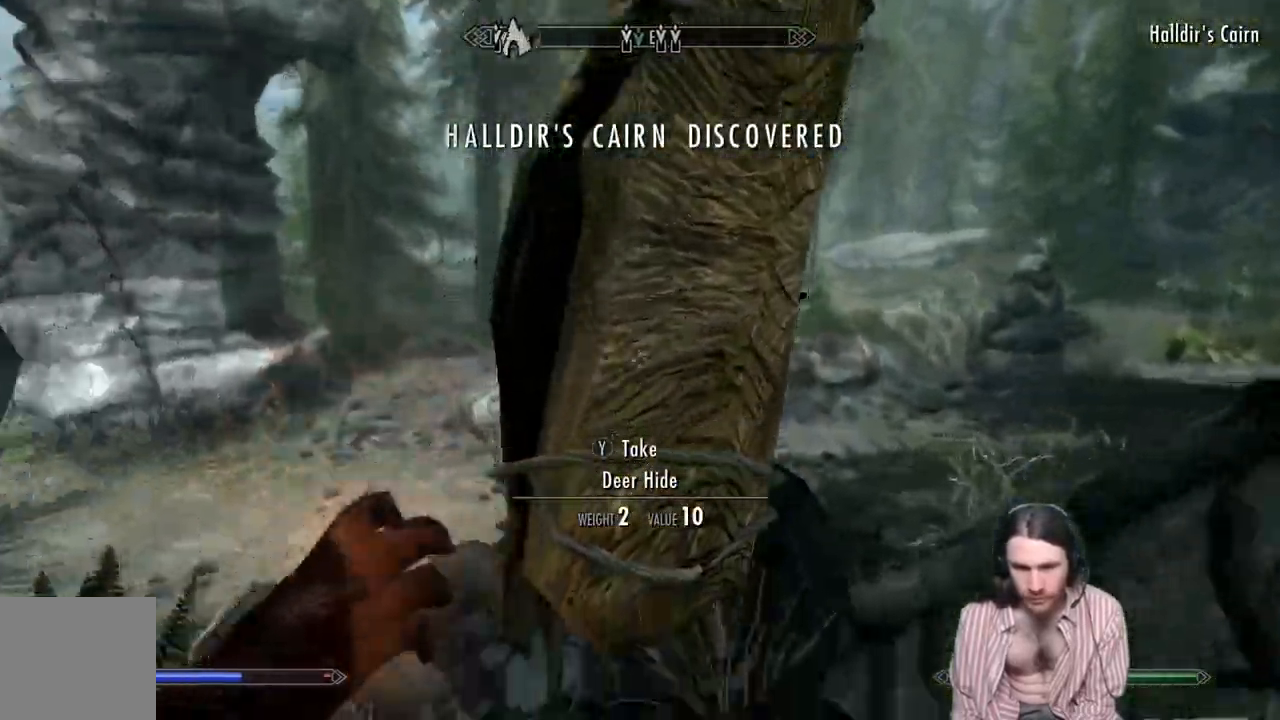
{"buttons": ["L2", "R2"], "left_stick": "up", "right_stick": "center", "events": [[217, "right_stick", "down"], [367, "right_stick", "center"]]}
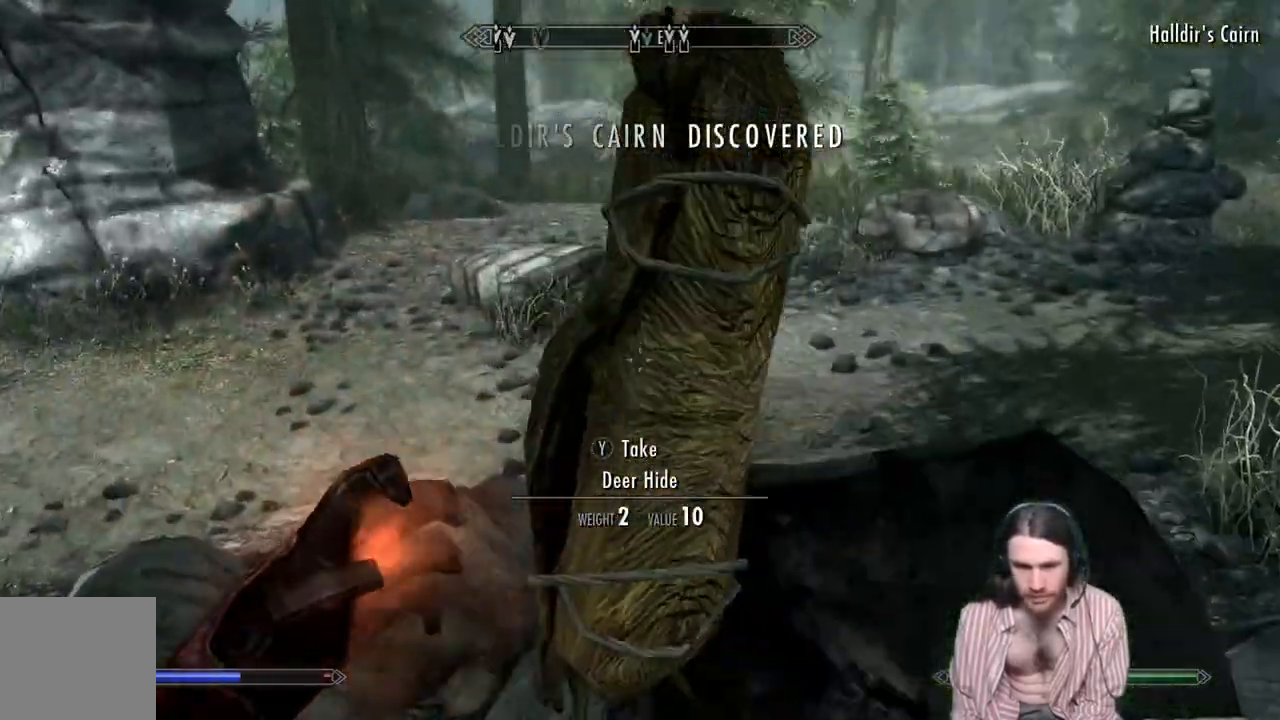
{"buttons": ["L2", "R2"], "left_stick": "up", "right_stick": "center", "events": []}
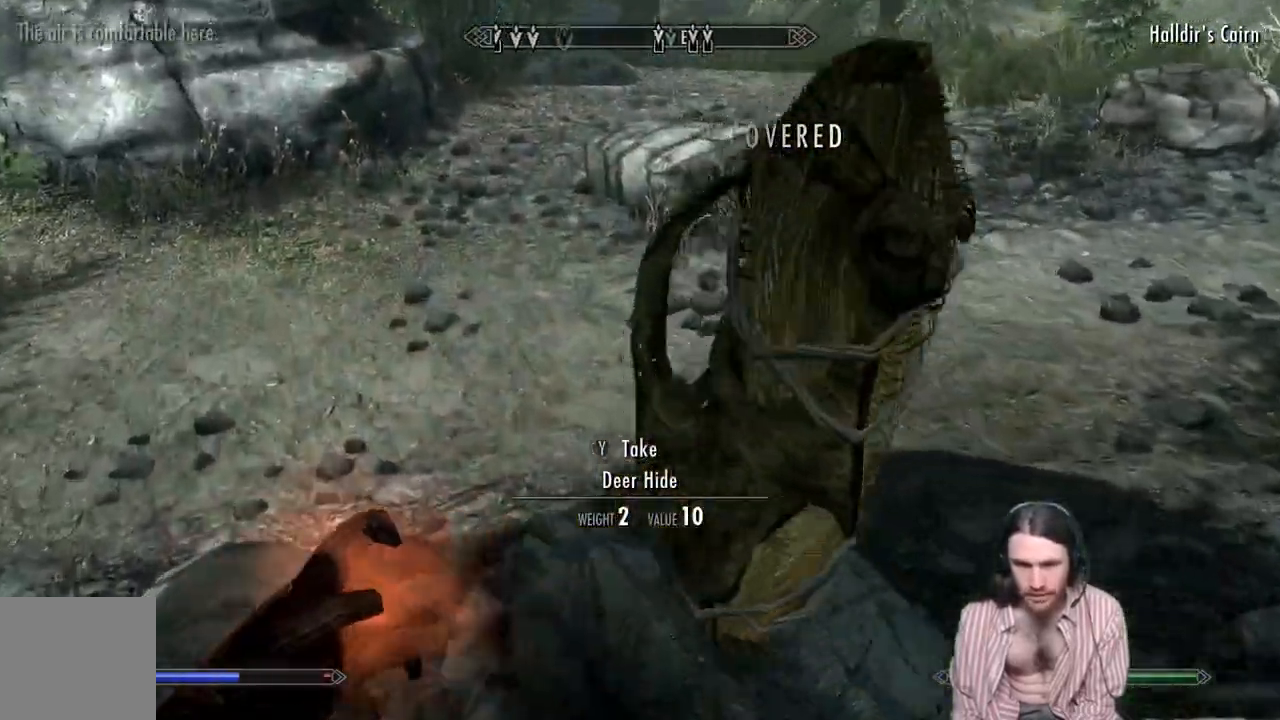
{"buttons": ["L2", "R2"], "left_stick": "up-right", "right_stick": "down-right", "events": [[383, "left_stick", "up-right"], [500, "right_stick", "down-right"]]}
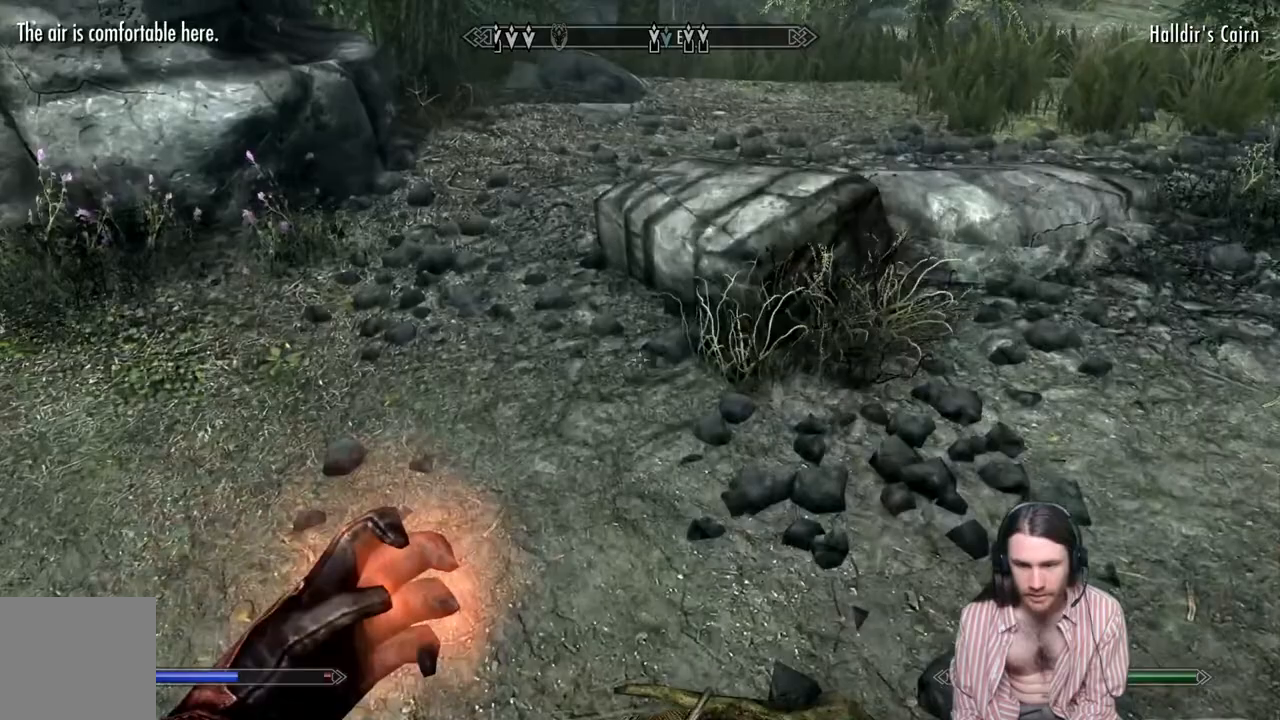
{"buttons": ["L2"], "left_stick": "center", "right_stick": "center", "events": [[33, "left_stick", "center"], [233, "right_stick", "center"], [250, "R2", "up"], [300, "R2", "down"], [483, "R2", "up"]]}
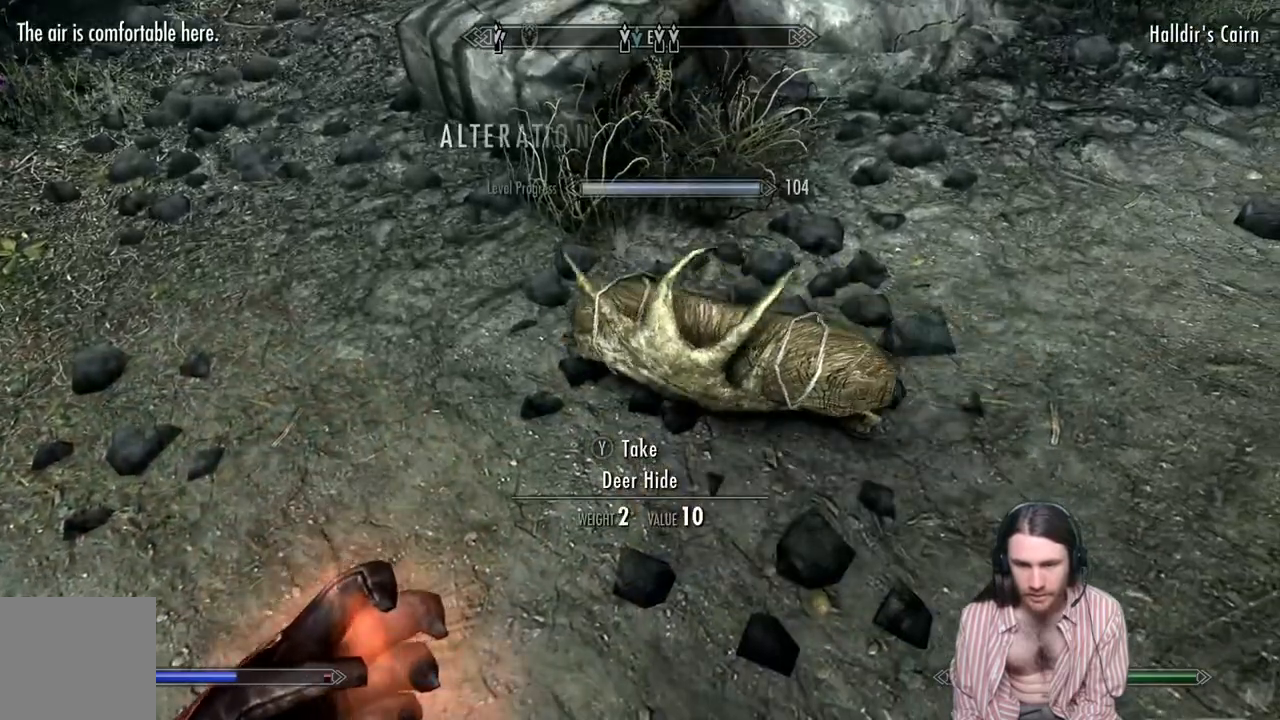
{"buttons": [], "left_stick": "center", "right_stick": "up-right", "events": [[50, "L2", "up"], [317, "right_stick", "up-right"]]}
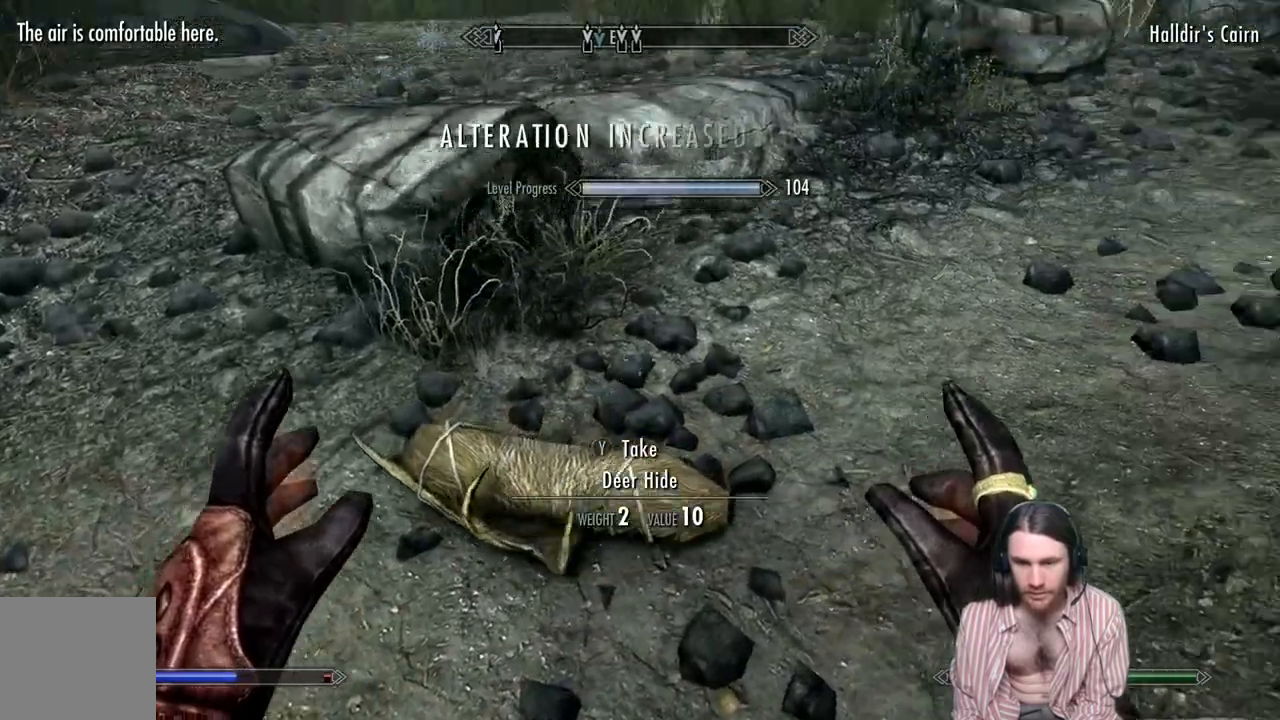
{"buttons": [], "left_stick": "down-left", "right_stick": "up-right", "events": [[17, "left_stick", "left"], [83, "left_stick", "down-left"]]}
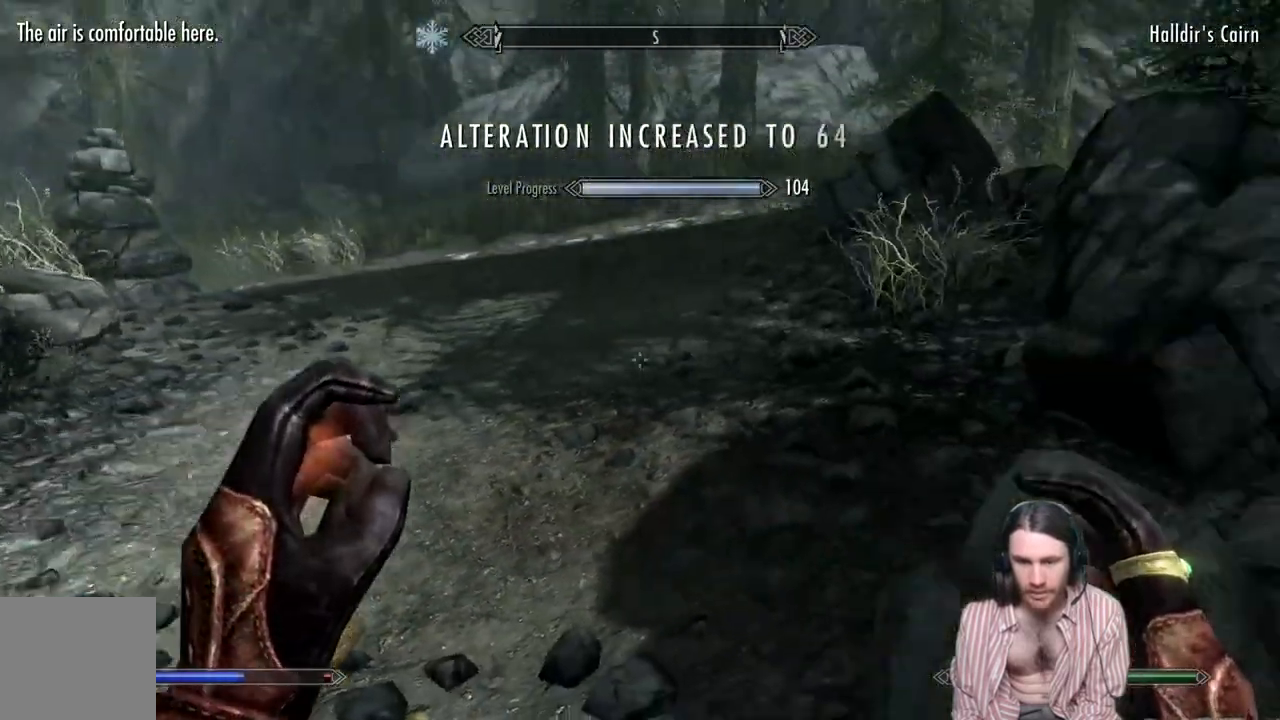
{"buttons": [], "left_stick": "center", "right_stick": "center", "events": [[367, "left_stick", "center"], [400, "right_stick", "center"]]}
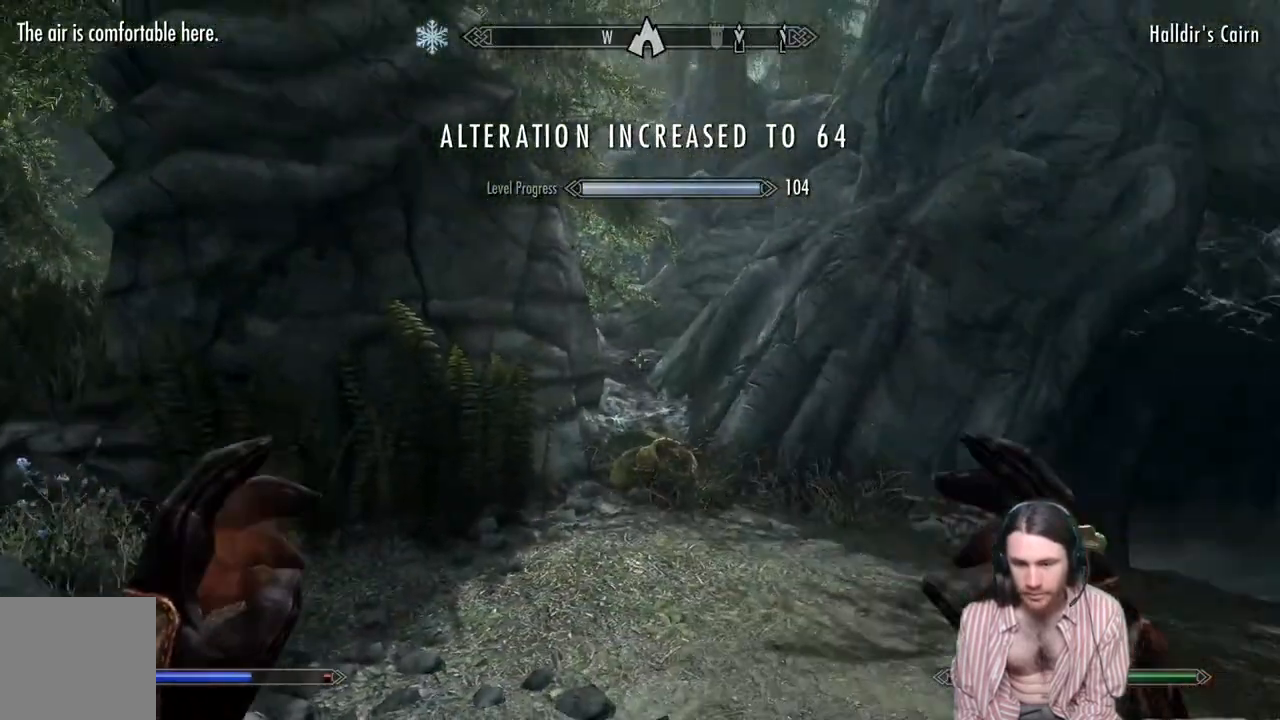
{"buttons": [], "left_stick": "up-right", "right_stick": "down-left", "events": [[233, "right_stick", "left"], [283, "left_stick", "up-right"], [367, "right_stick", "down-left"]]}
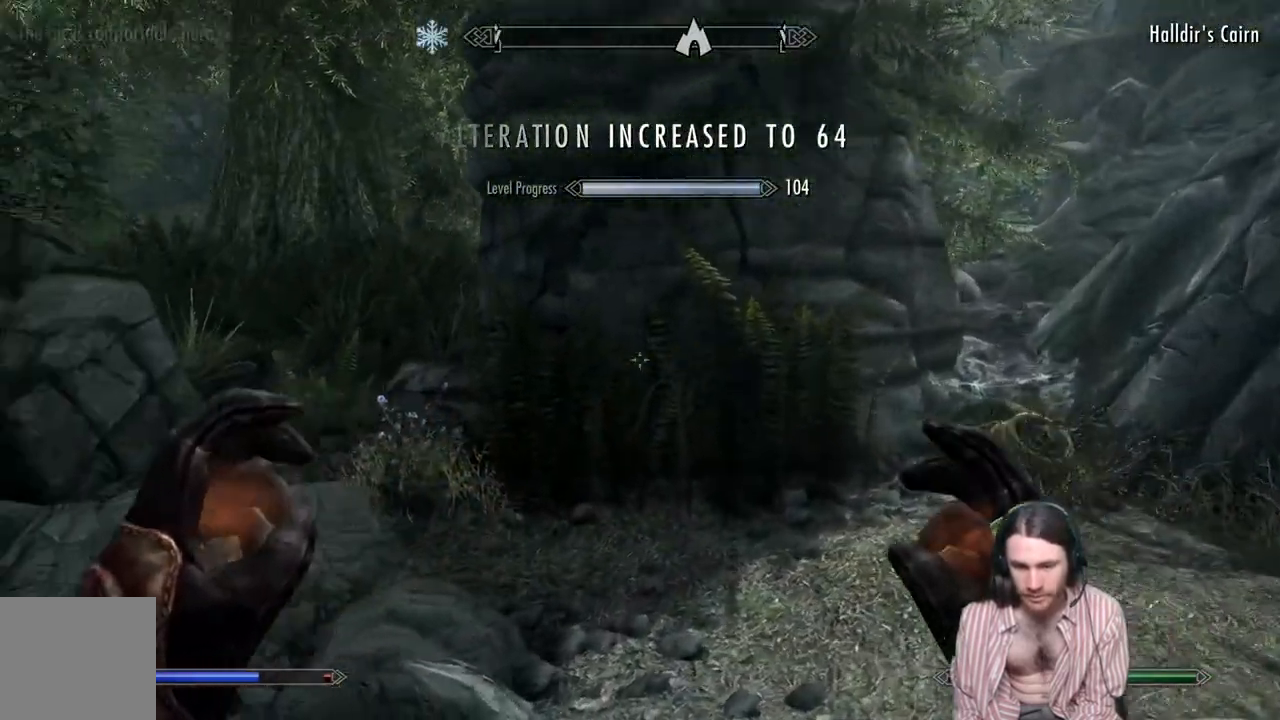
{"buttons": [], "left_stick": "down", "right_stick": "right", "events": [[50, "right_stick", "center"], [233, "left_stick", "center"], [333, "left_stick", "down"], [333, "right_stick", "right"]]}
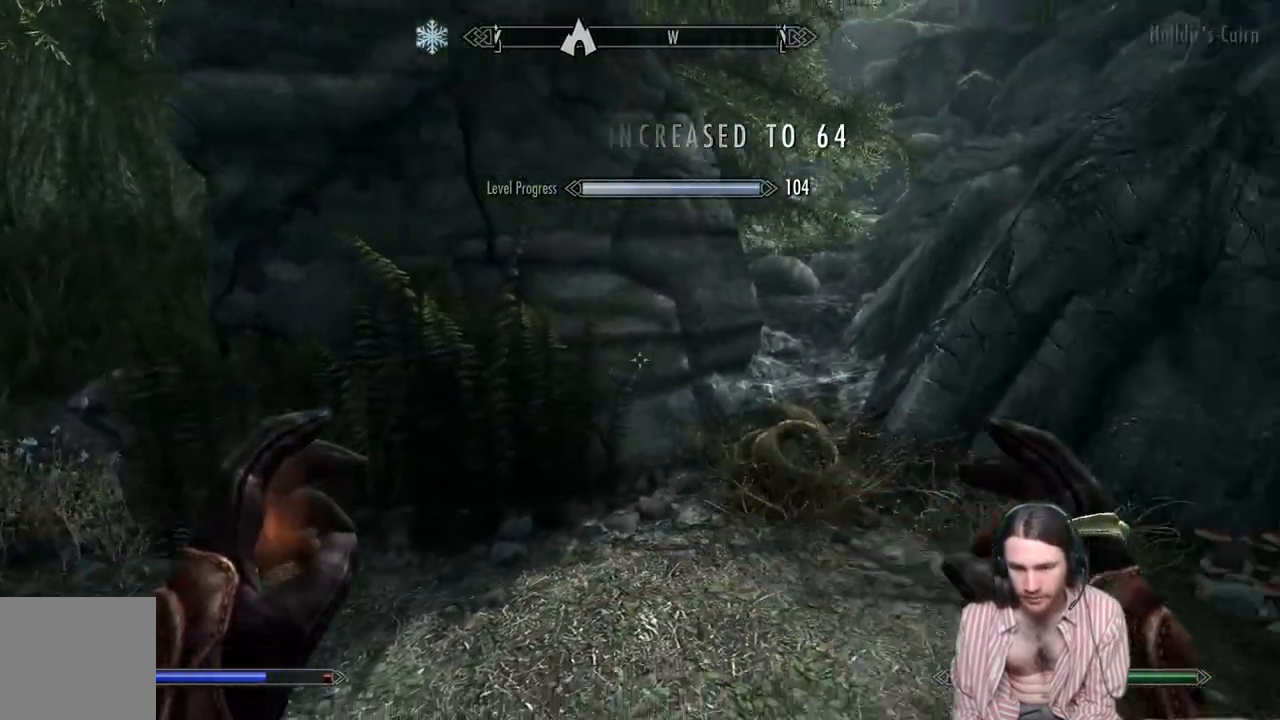
{"buttons": [], "left_stick": "center", "right_stick": "center", "events": [[183, "left_stick", "center"], [333, "right_stick", "center"]]}
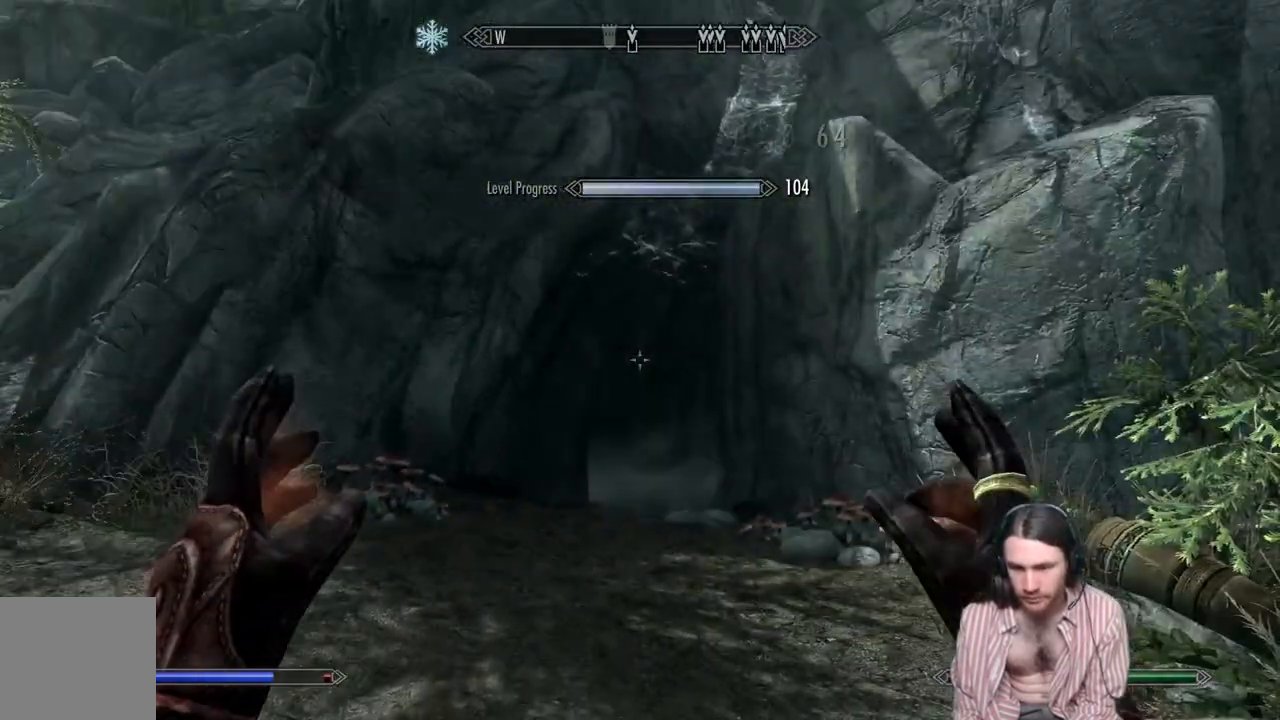
{"buttons": [], "left_stick": "up", "right_stick": "center", "events": [[100, "left_stick", "up"], [250, "right_stick", "down"], [400, "right_stick", "center"]]}
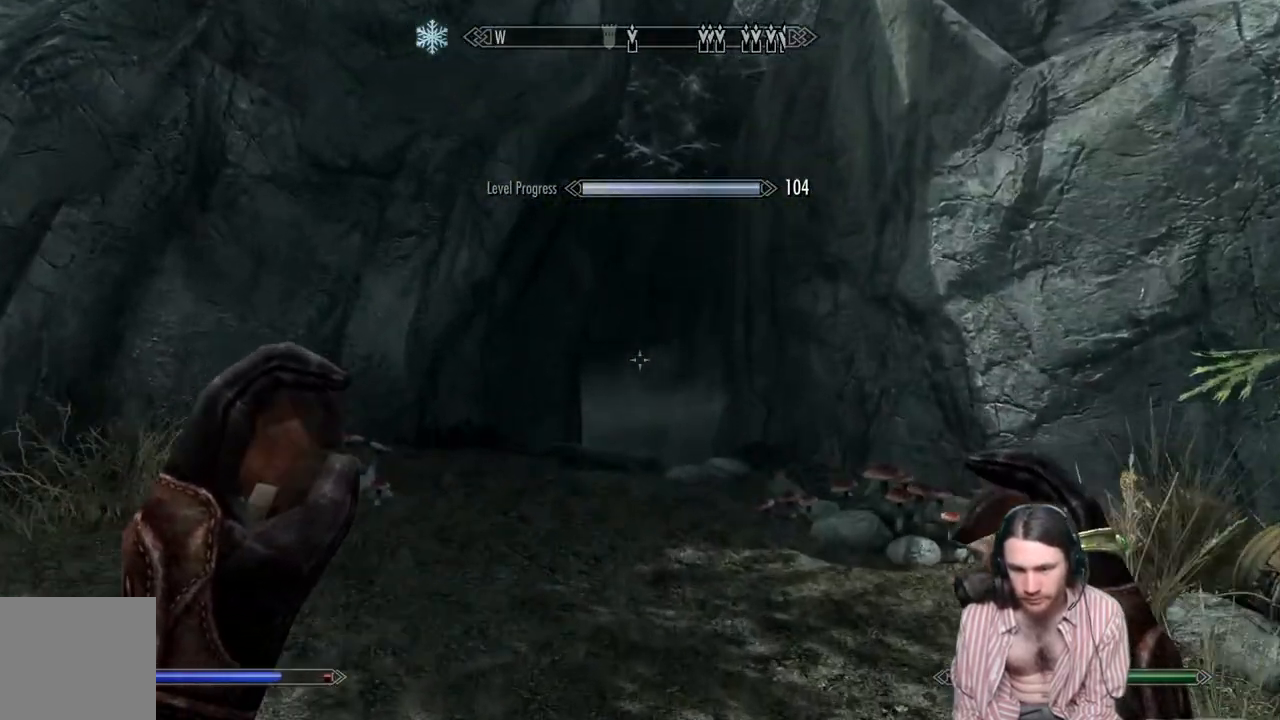
{"buttons": [], "left_stick": "up", "right_stick": "center", "events": [[50, "right_stick", "down"], [267, "left_stick", "up-left"], [300, "right_stick", "center"], [417, "left_stick", "up"]]}
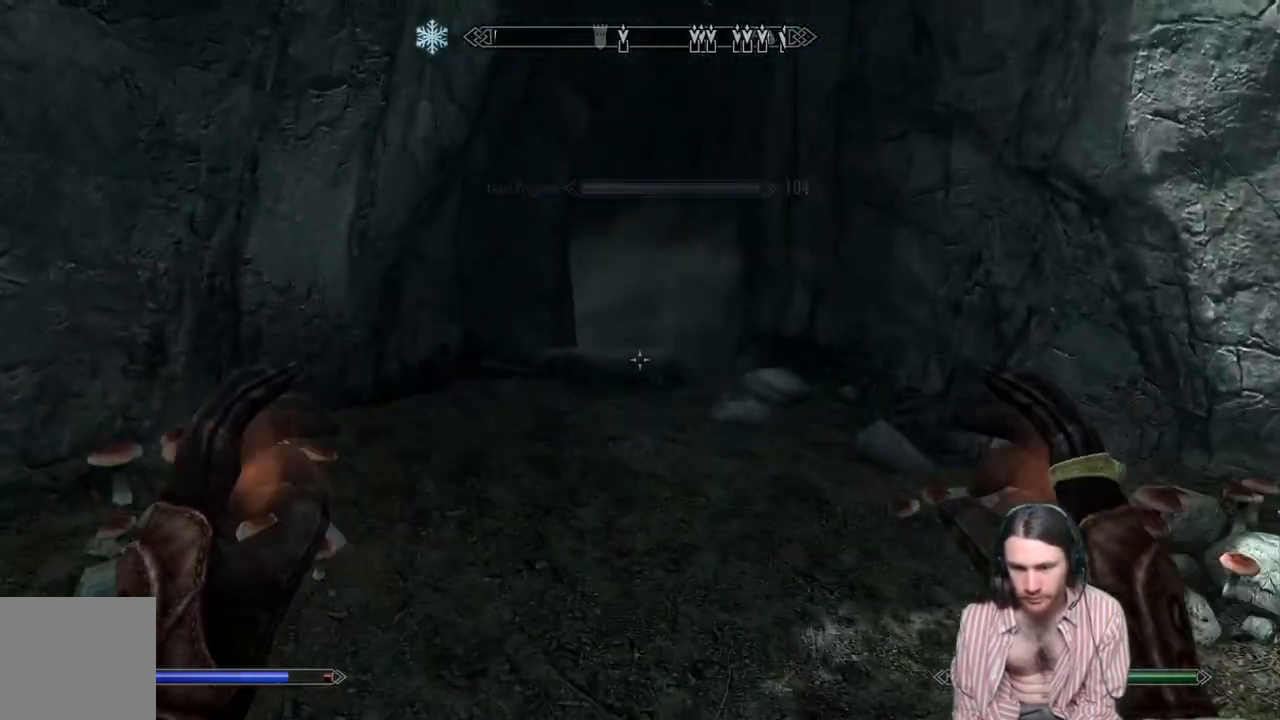
{"buttons": [], "left_stick": "center", "right_stick": "down-right", "events": [[250, "right_stick", "down"], [483, "left_stick", "center"], [483, "right_stick", "down-right"]]}
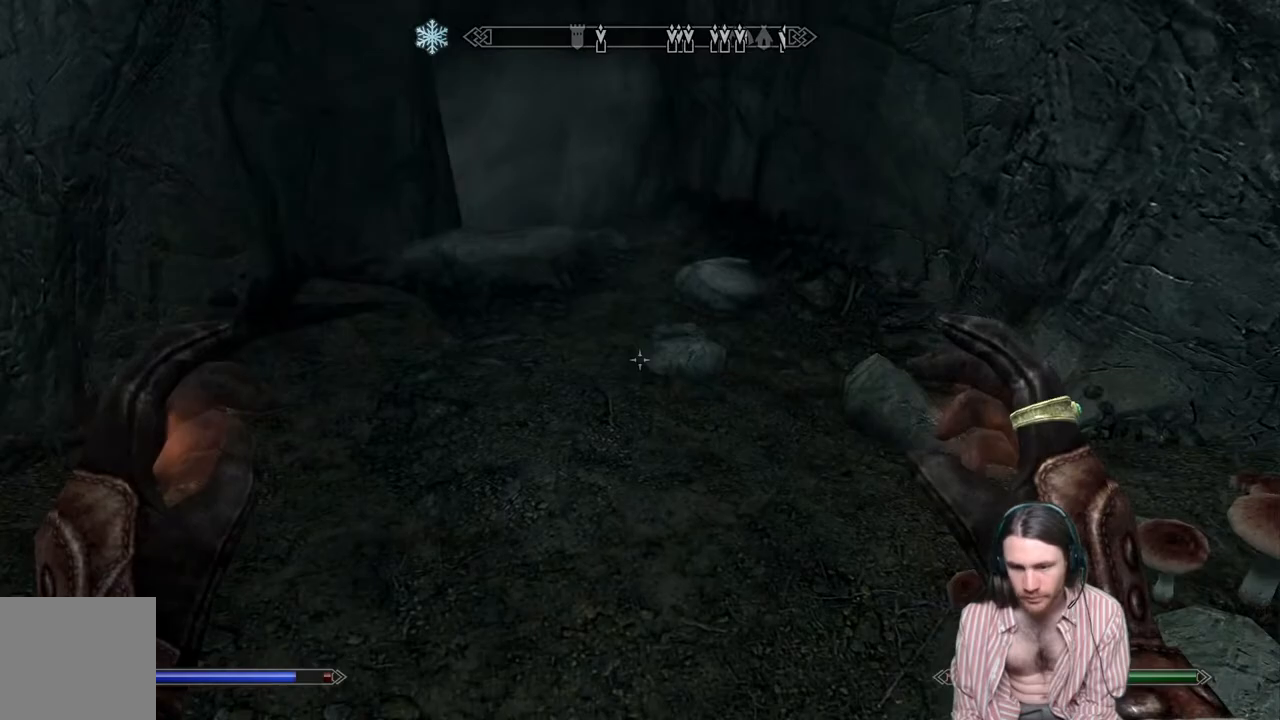
{"buttons": ["Y"], "left_stick": "center", "right_stick": "center", "events": [[167, "left_stick", "up-right"], [250, "right_stick", "center"], [367, "left_stick", "center"], [433, "Y", "down"]]}
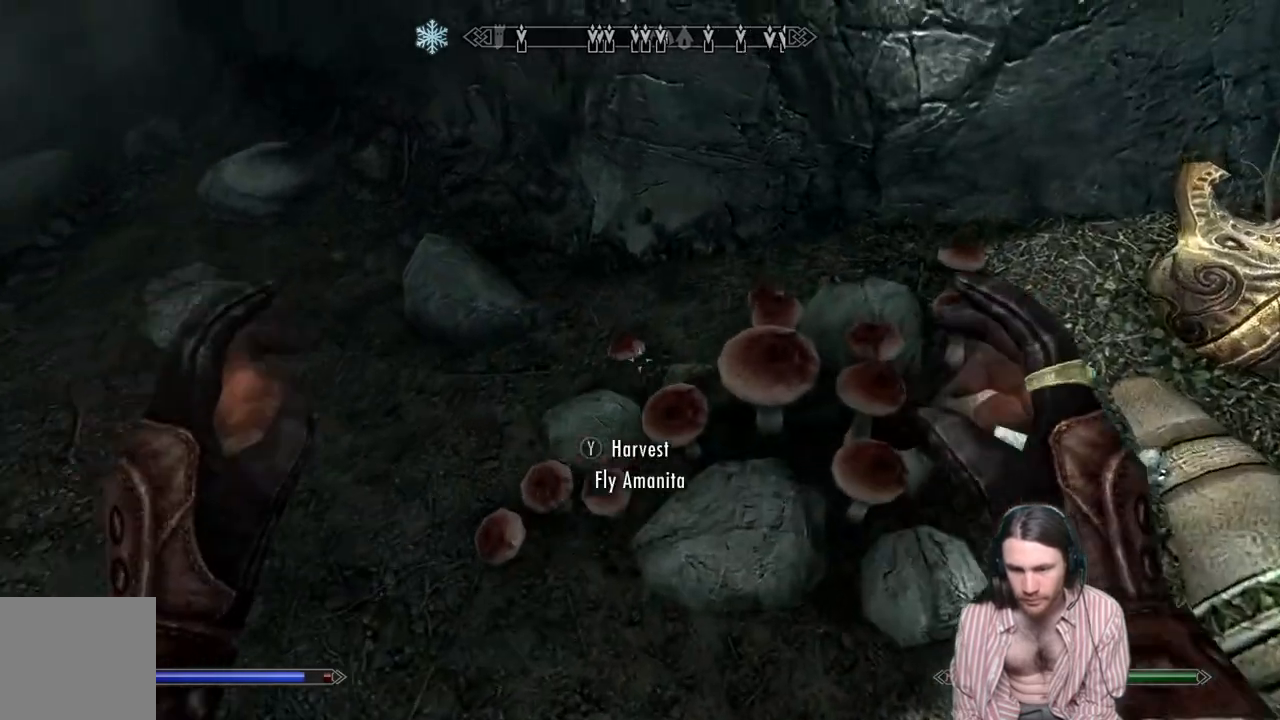
{"buttons": [], "left_stick": "down-left", "right_stick": "left", "events": [[117, "Y", "up"], [200, "left_stick", "down"], [267, "left_stick", "down-left"], [267, "right_stick", "left"]]}
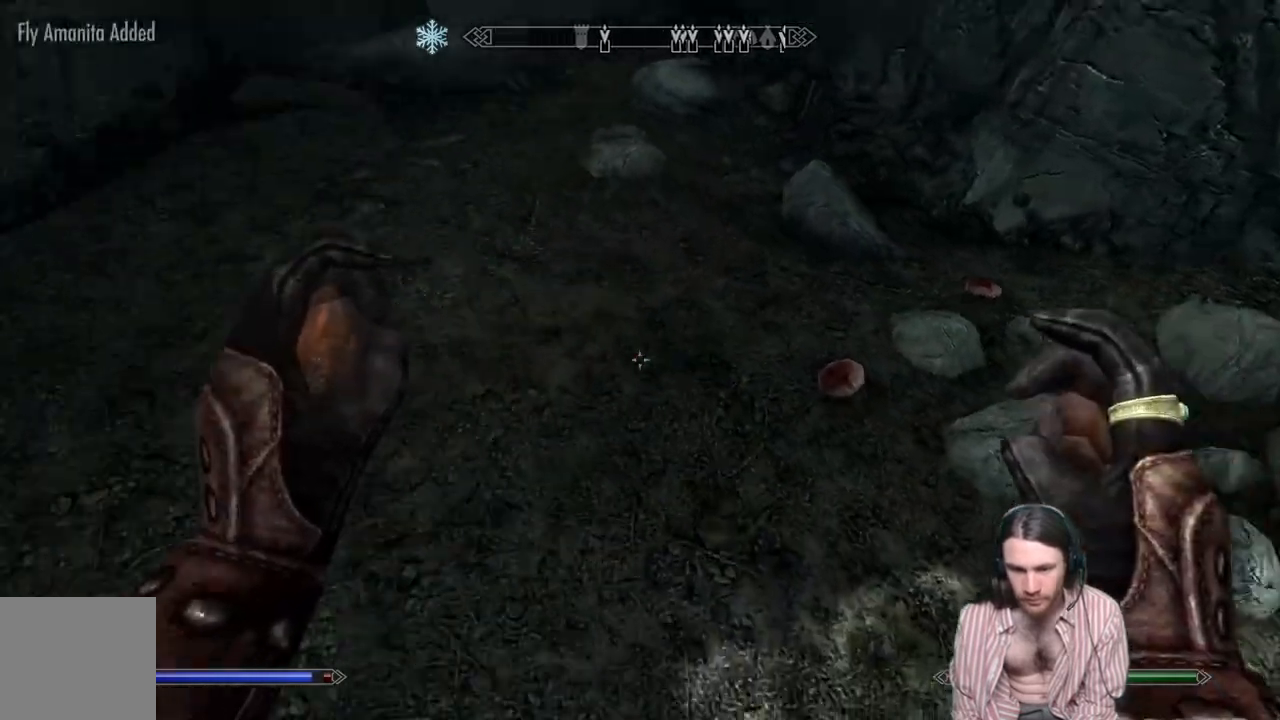
{"buttons": [], "left_stick": "center", "right_stick": "center", "events": [[183, "left_stick", "up"], [250, "right_stick", "center"], [267, "left_stick", "center"], [350, "Y", "down"], [483, "Y", "up"]]}
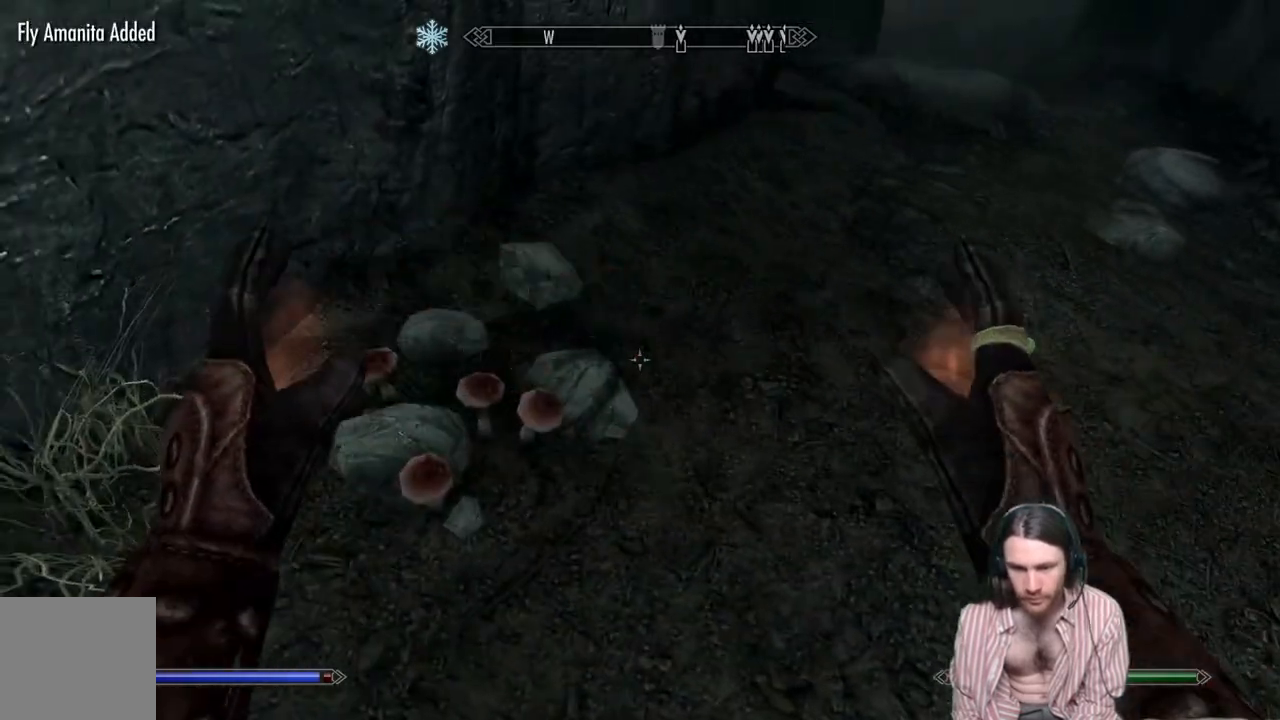
{"buttons": [], "left_stick": "down-right", "right_stick": "up-right", "events": [[167, "left_stick", "right"], [167, "right_stick", "up-right"], [383, "left_stick", "down-right"]]}
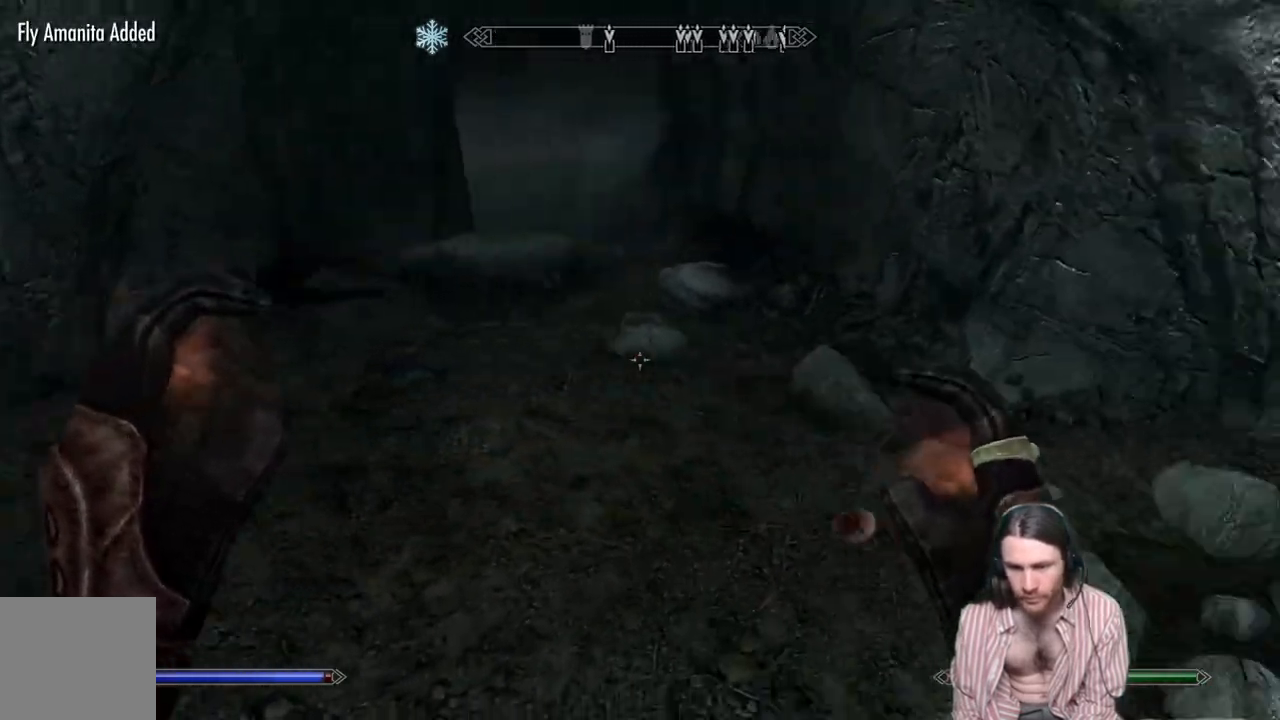
{"buttons": [], "left_stick": "center", "right_stick": "center", "events": [[83, "left_stick", "center"], [333, "right_stick", "center"]]}
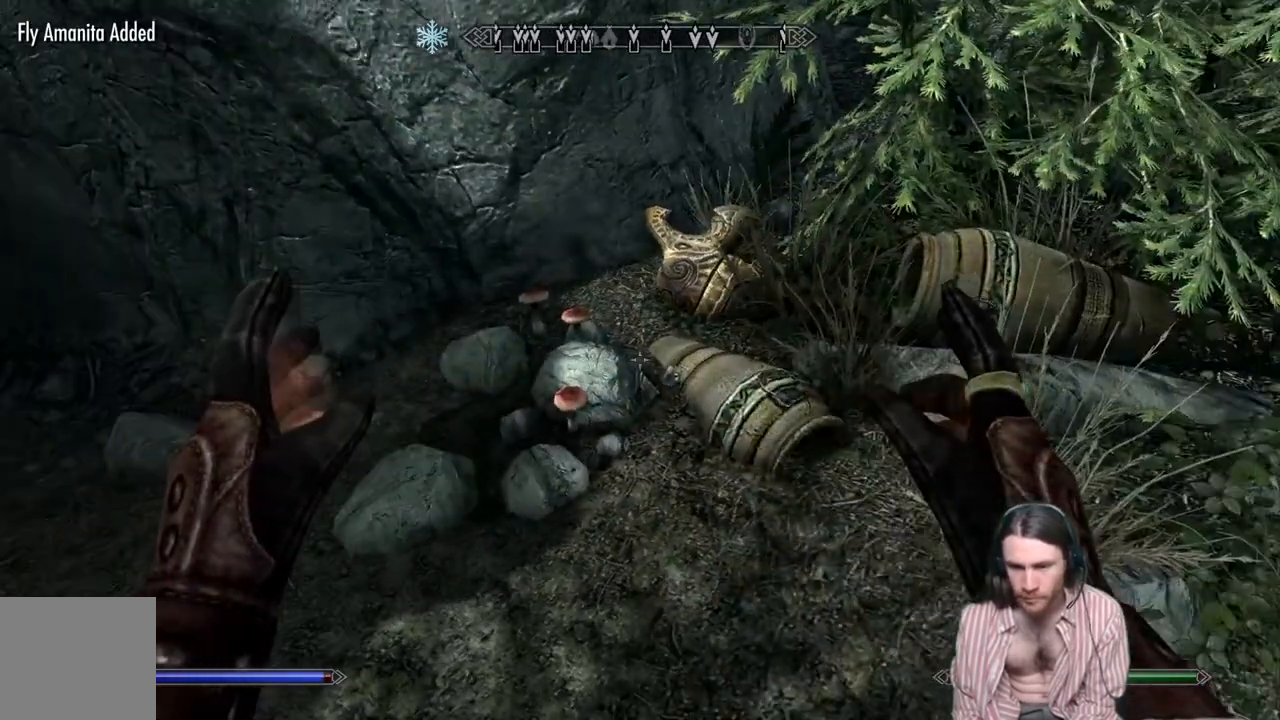
{"buttons": [], "left_stick": "center", "right_stick": "right", "events": [[200, "right_stick", "right"]]}
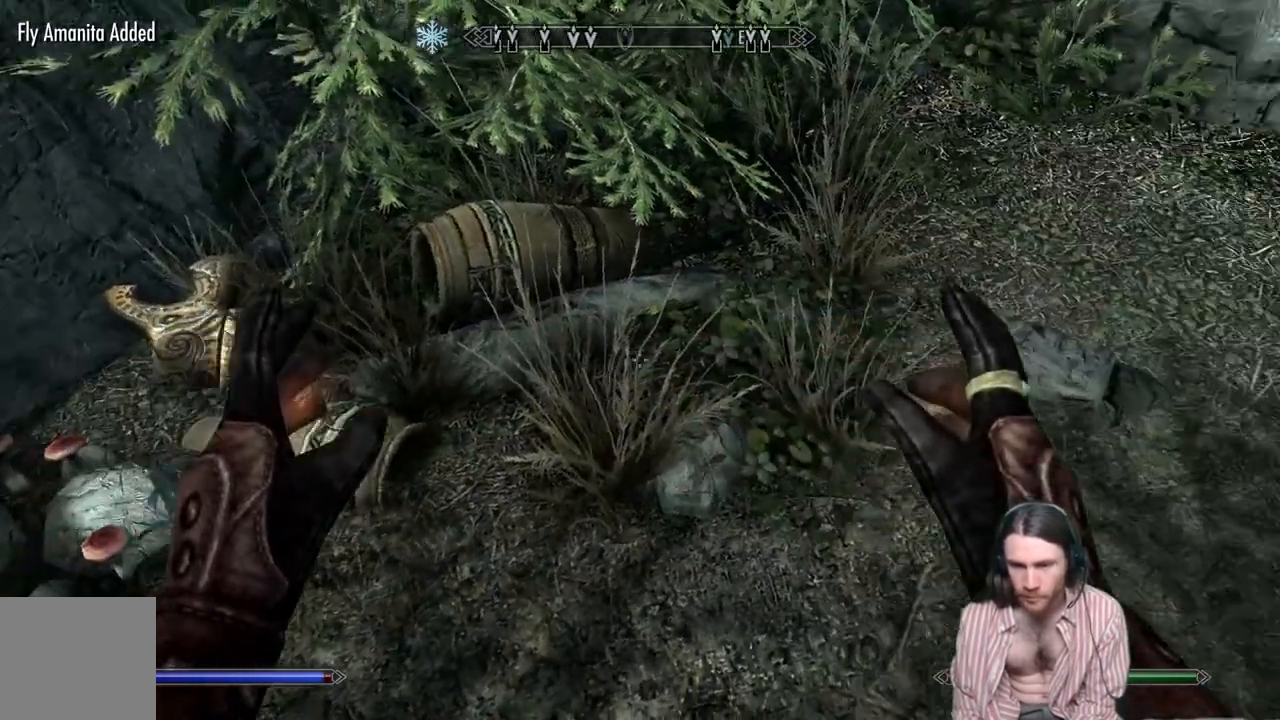
{"buttons": [], "left_stick": "up", "right_stick": "center", "events": [[183, "right_stick", "up-right"], [367, "right_stick", "center"], [483, "left_stick", "up"]]}
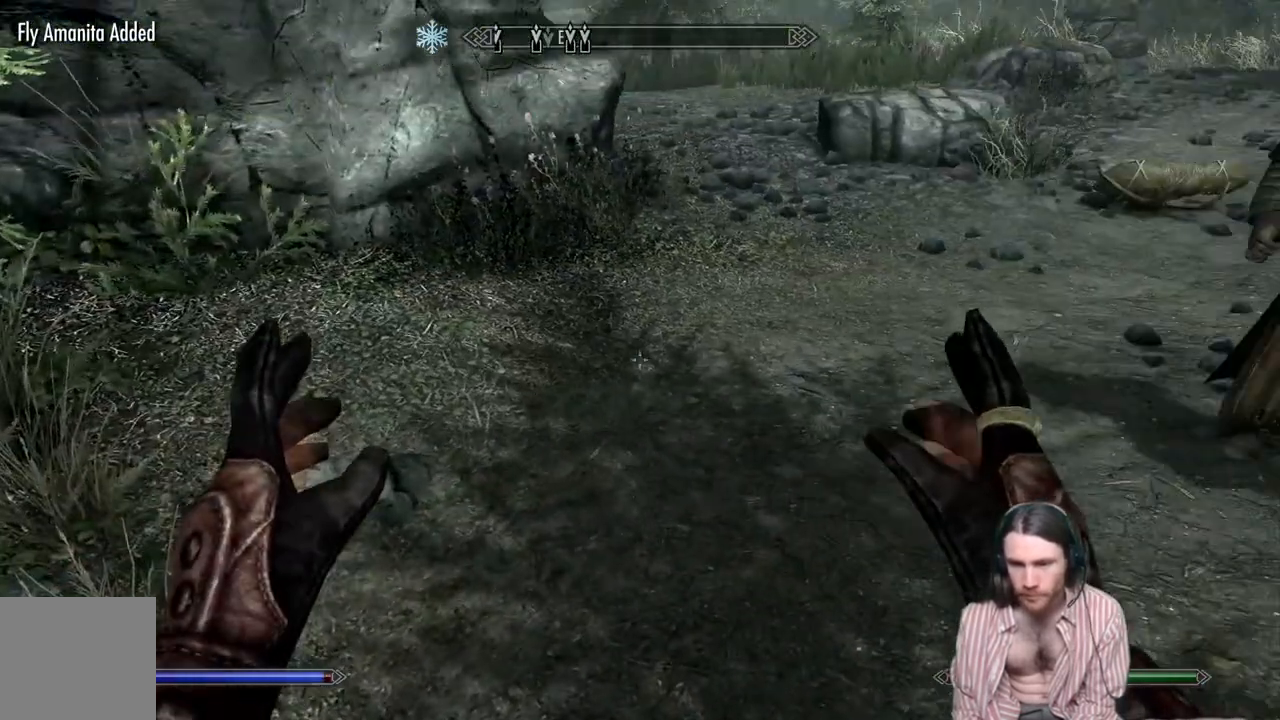
{"buttons": [], "left_stick": "up", "right_stick": "center", "events": [[217, "right_stick", "right"], [500, "right_stick", "center"]]}
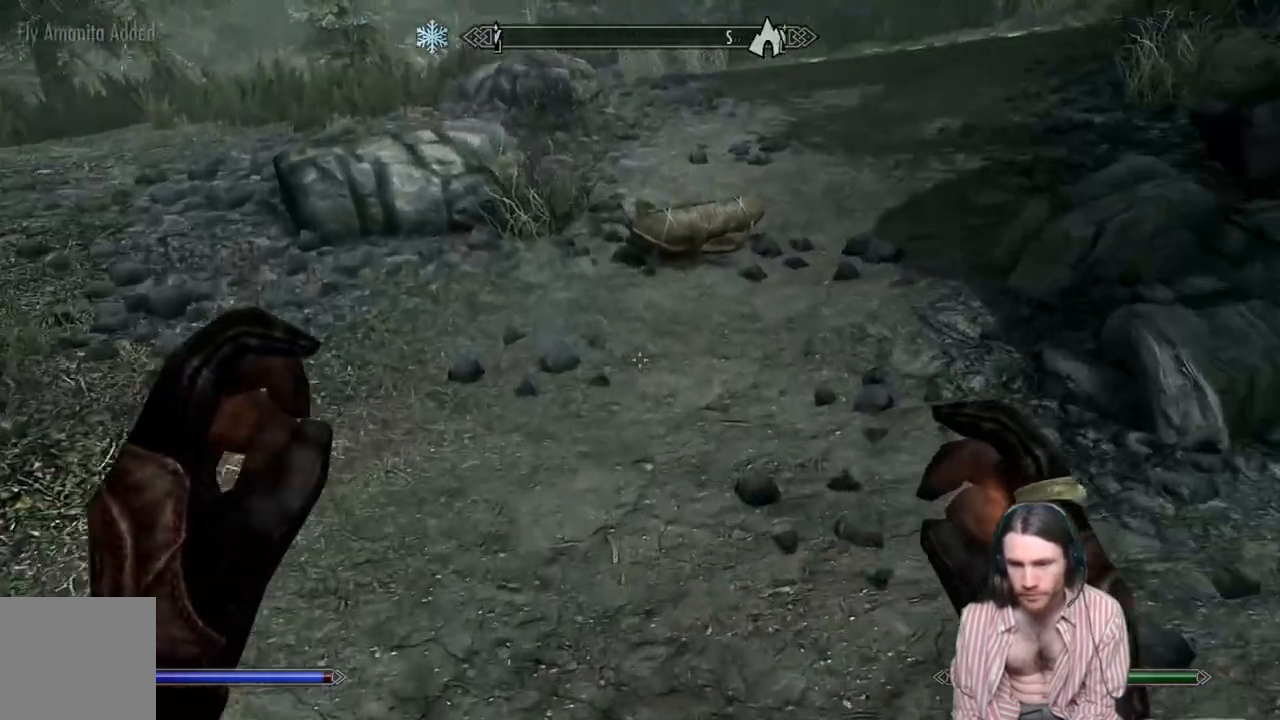
{"buttons": [], "left_stick": "up", "right_stick": "center", "events": [[133, "right_stick", "down"], [433, "right_stick", "center"]]}
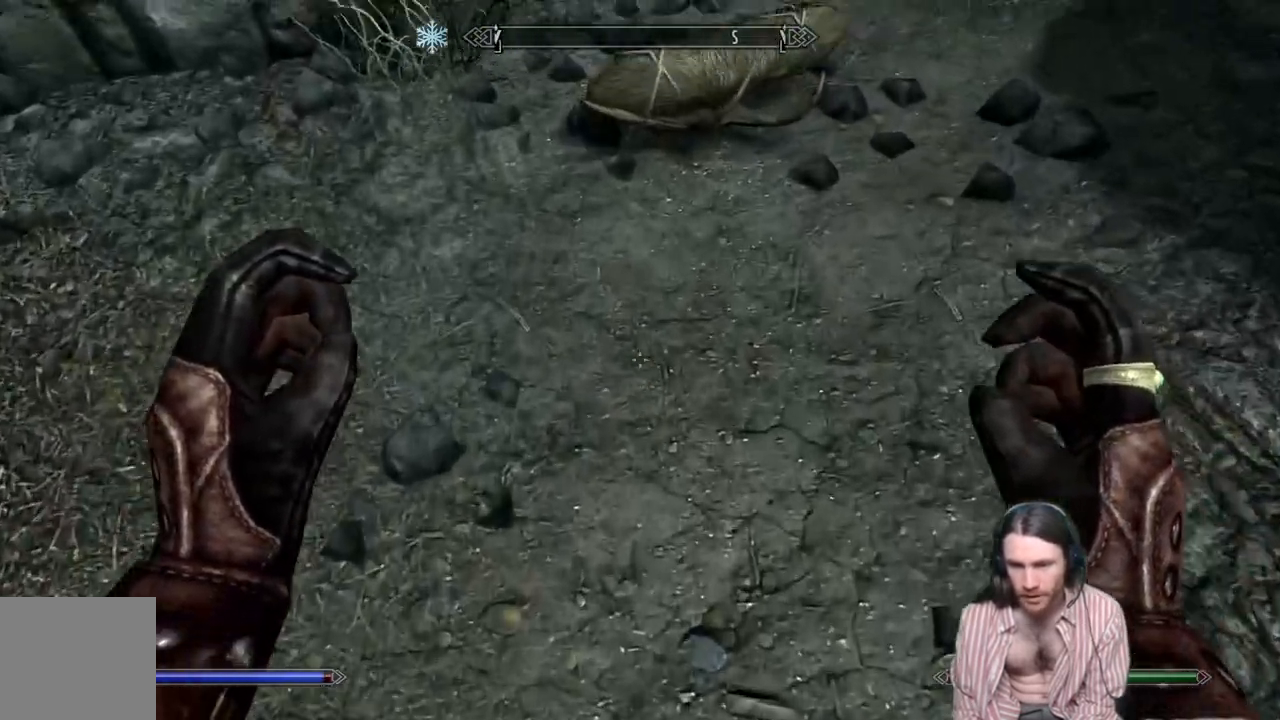
{"buttons": [], "left_stick": "center", "right_stick": "center", "events": [[100, "left_stick", "center"], [250, "Y", "down"], [367, "Y", "up"]]}
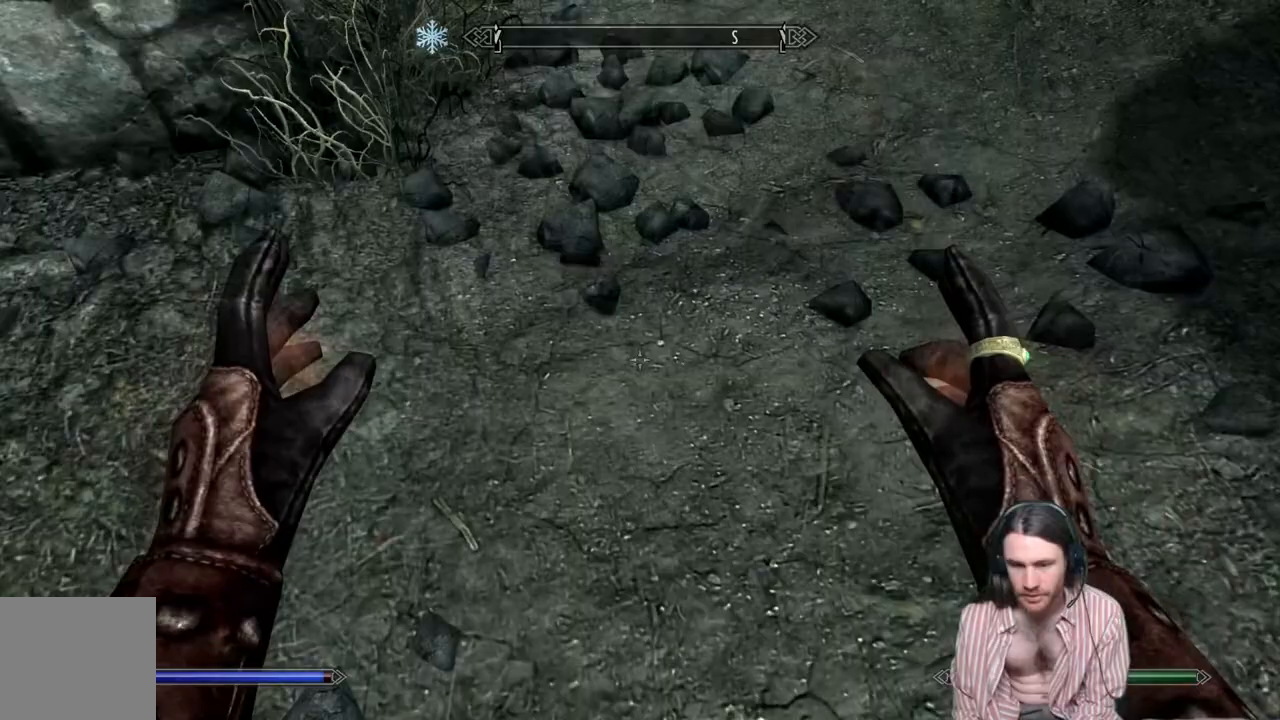
{"buttons": [], "left_stick": "down-left", "right_stick": "left", "events": [[33, "right_stick", "left"], [67, "left_stick", "down-left"]]}
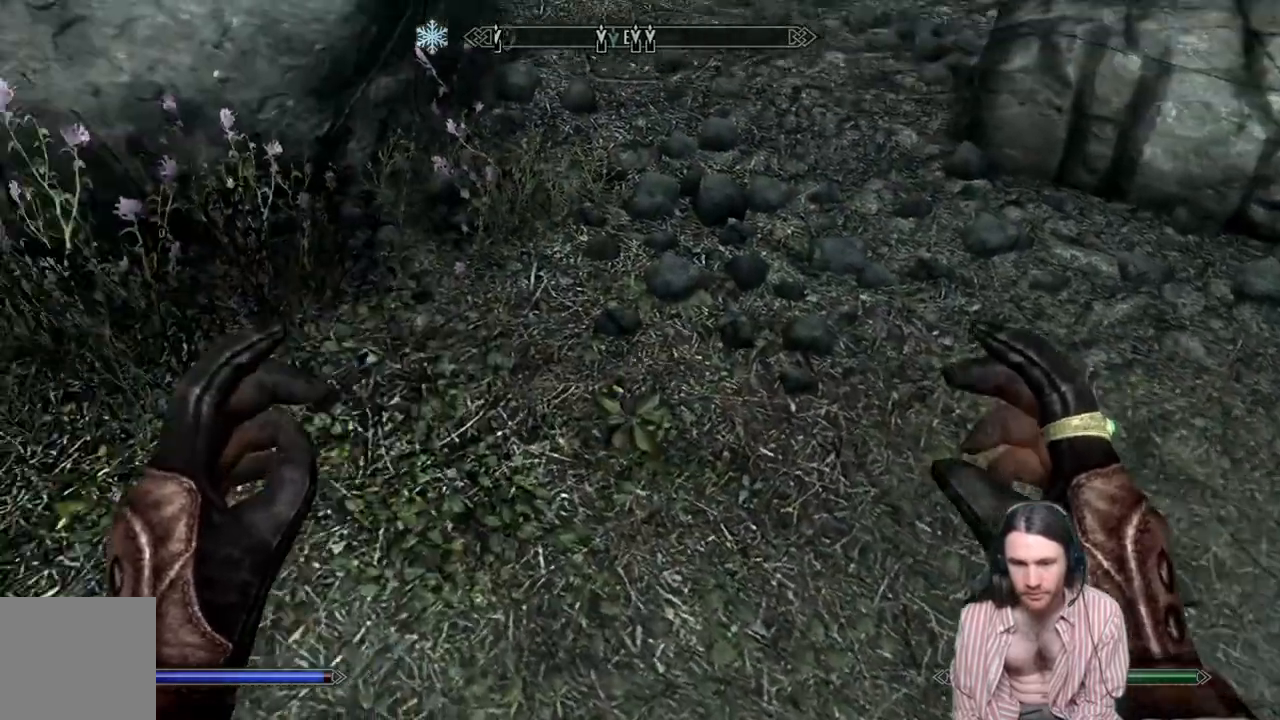
{"buttons": [], "left_stick": "up-left", "right_stick": "left", "events": [[50, "left_stick", "up"], [167, "left_stick", "up-left"]]}
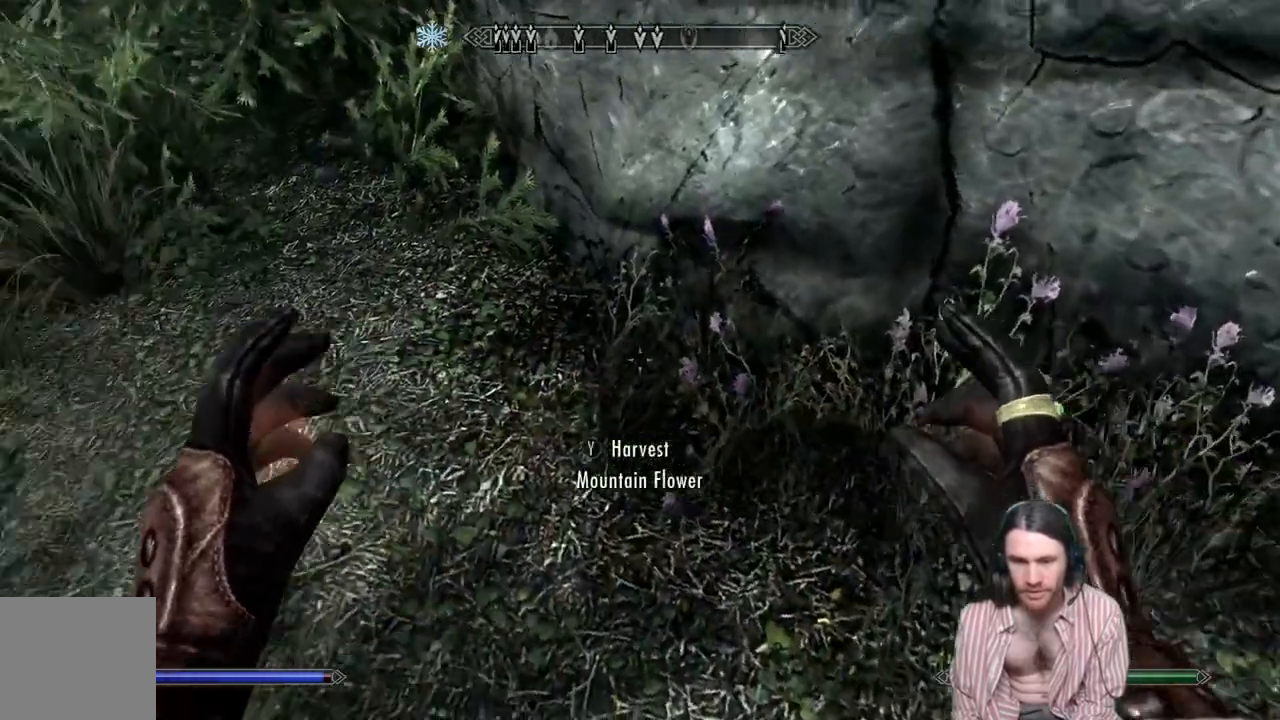
{"buttons": [], "left_stick": "up-left", "right_stick": "up-left", "events": [[83, "right_stick", "up-left"], [300, "left_stick", "center"], [367, "left_stick", "up"], [433, "left_stick", "up-left"]]}
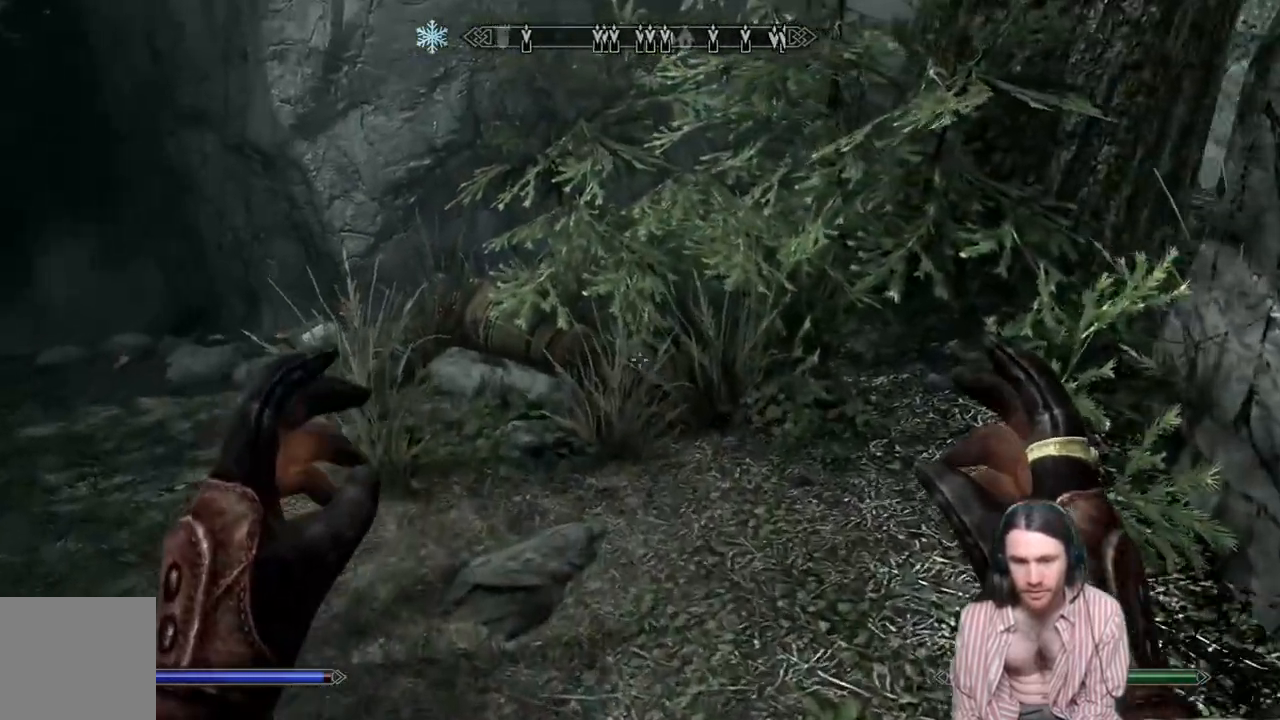
{"buttons": [], "left_stick": "up-left", "right_stick": "down-right", "events": [[33, "right_stick", "down"], [100, "right_stick", "down-left"], [317, "right_stick", "down-right"]]}
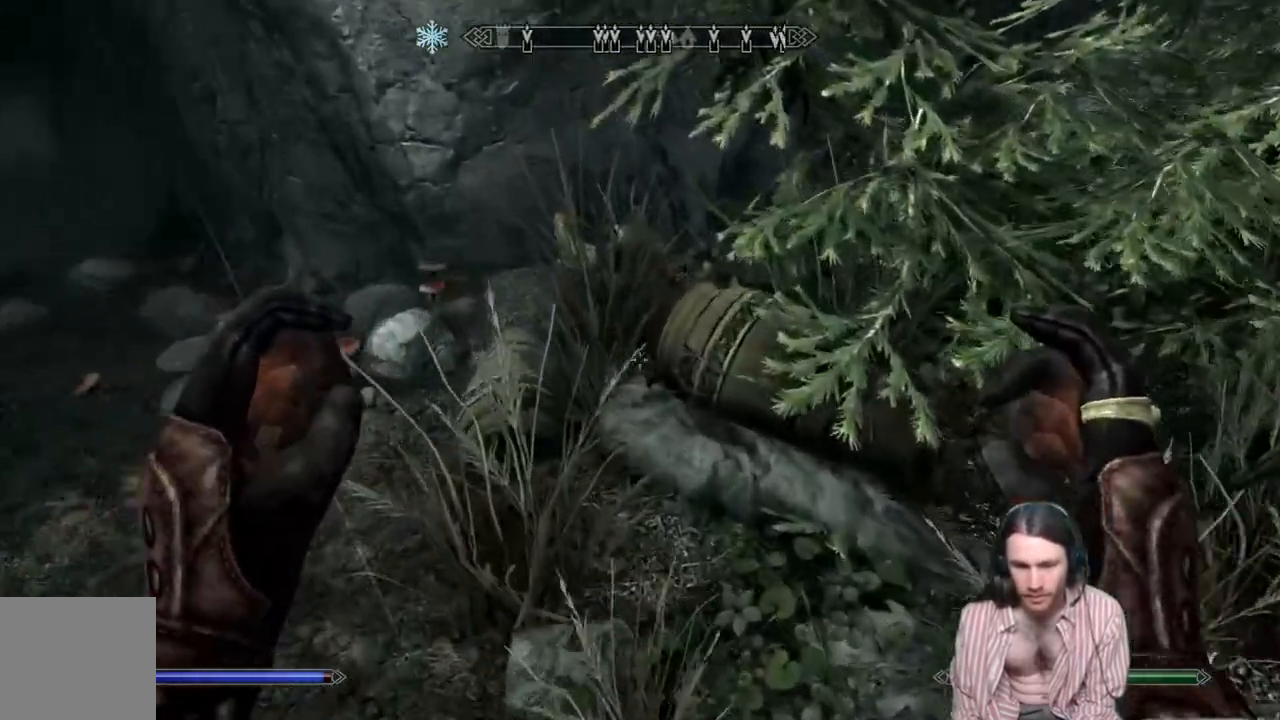
{"buttons": [], "left_stick": "left", "right_stick": "center", "events": [[150, "left_stick", "center"], [150, "right_stick", "center"], [483, "left_stick", "left"]]}
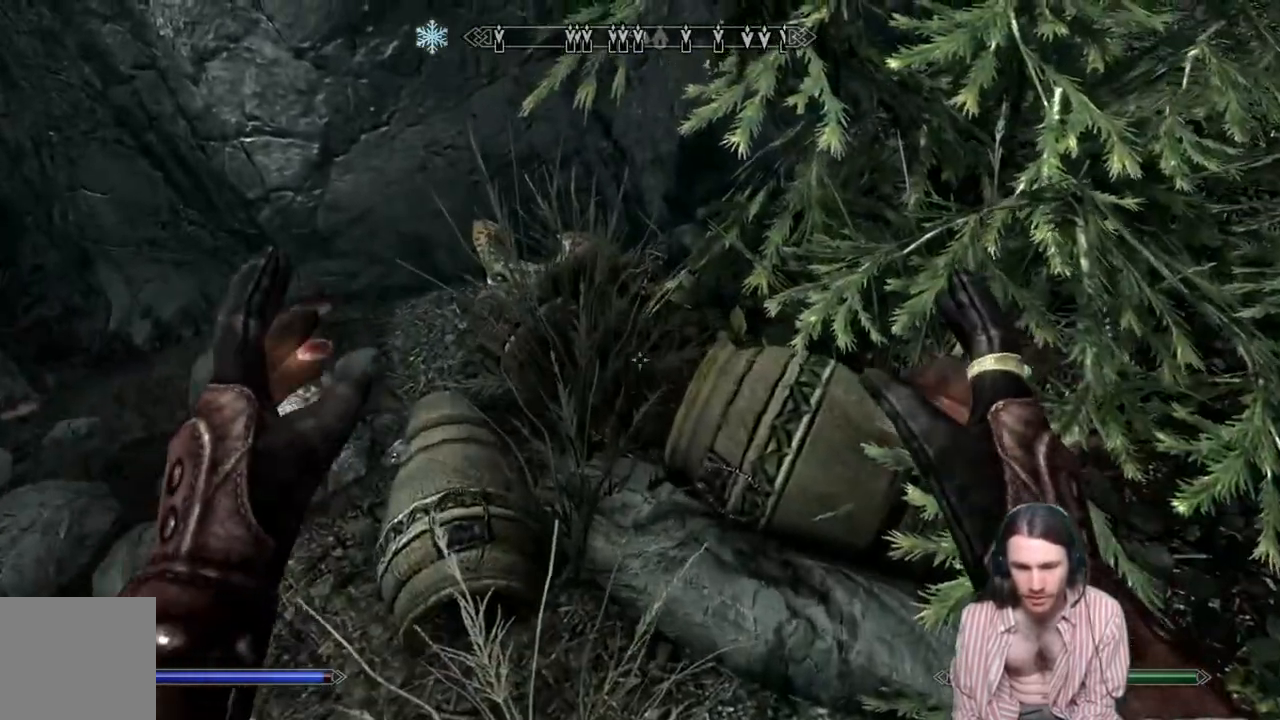
{"buttons": [], "left_stick": "center", "right_stick": "center", "events": [[217, "left_stick", "center"], [283, "left_stick", "up"], [467, "left_stick", "center"]]}